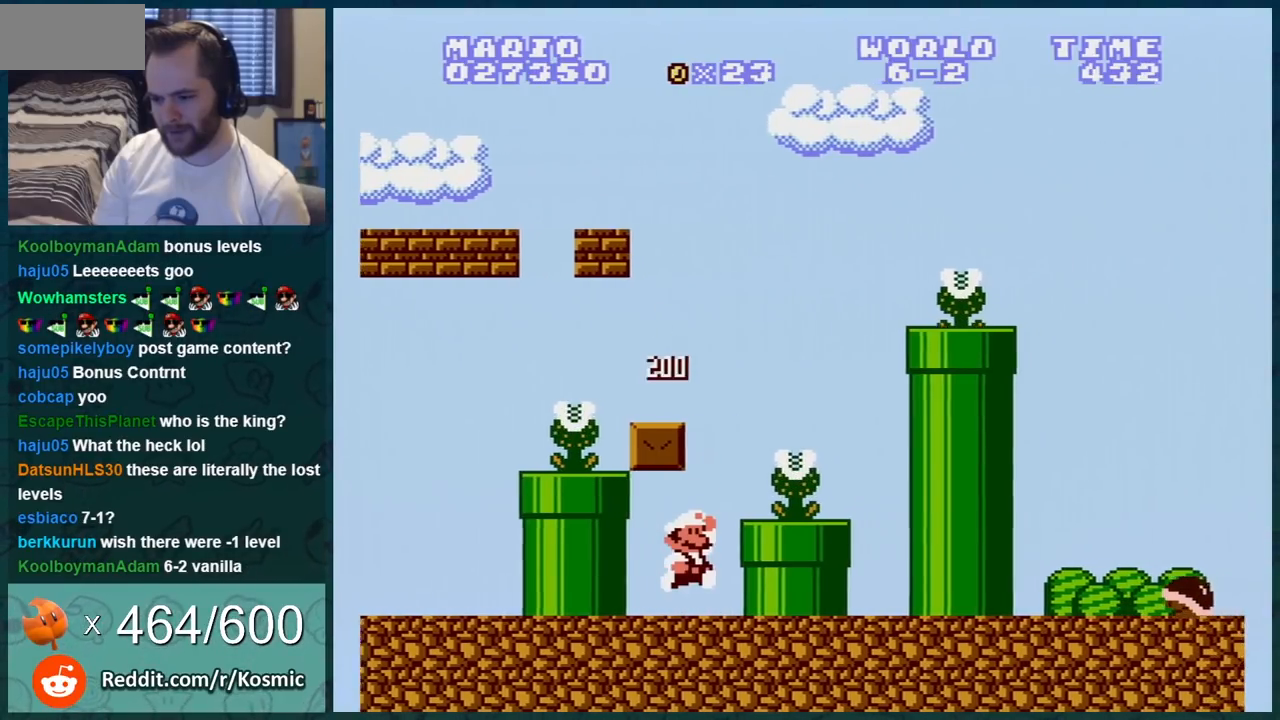
Gameplay with a controller (Nintendo layout); each line is a JSON object with the inputs held at the frame after it. "events" lists button and stick changes between this image and that frame as [ms after this image, input, new state], when the widget could be followed in between. Not read: L3 R3.
{"buttons": ["A", "B", "DPAD_LEFT"], "events": [[17, "DPAD_RIGHT", "up"], [167, "DPAD_LEFT", "down"]]}
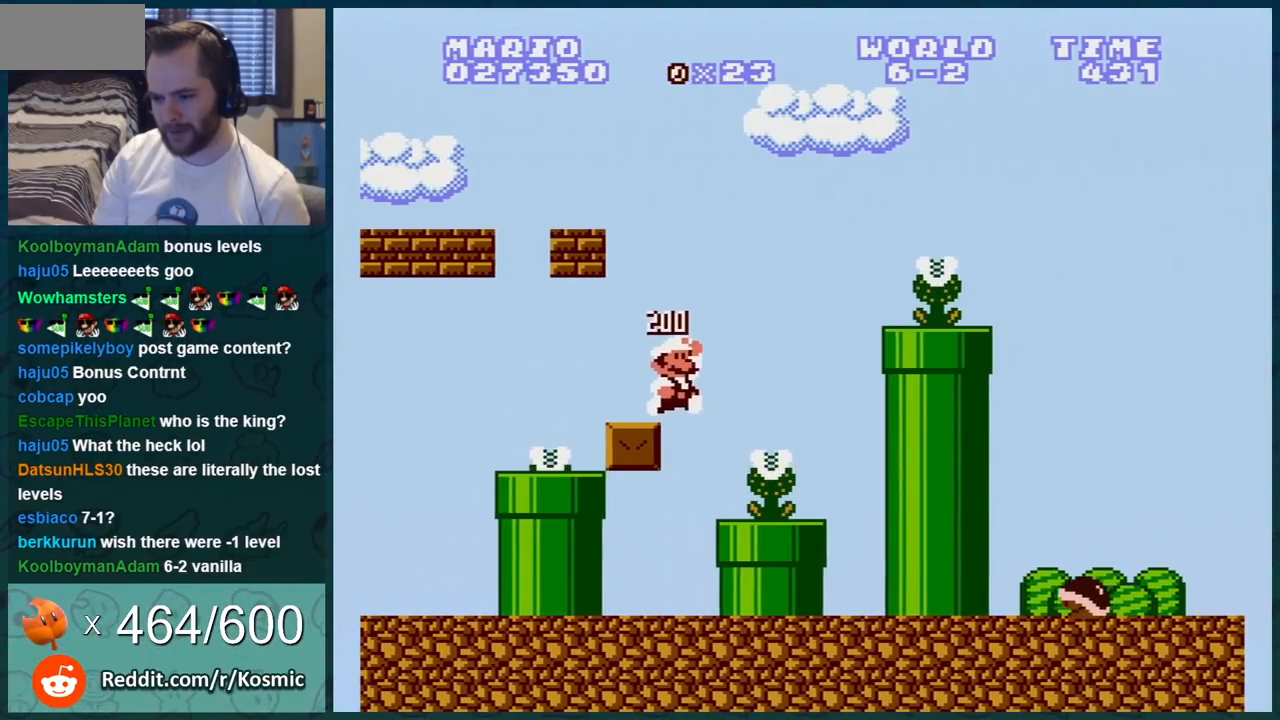
{"buttons": ["B"], "events": [[50, "A", "up"], [200, "DPAD_LEFT", "up"], [300, "DPAD_RIGHT", "down"], [450, "DPAD_RIGHT", "up"]]}
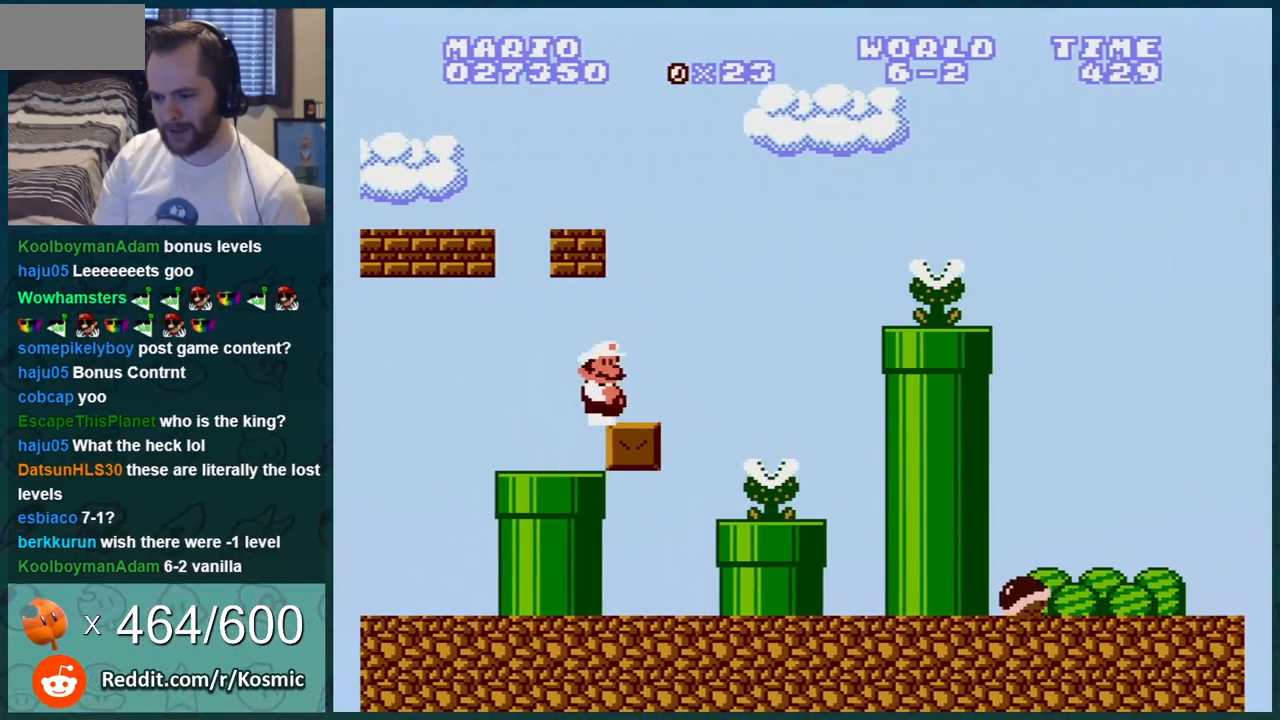
{"buttons": ["B", "DPAD_RIGHT"], "events": [[134, "DPAD_LEFT", "down"], [234, "DPAD_LEFT", "up"], [267, "A", "down"], [284, "DPAD_RIGHT", "down"], [384, "A", "up"]]}
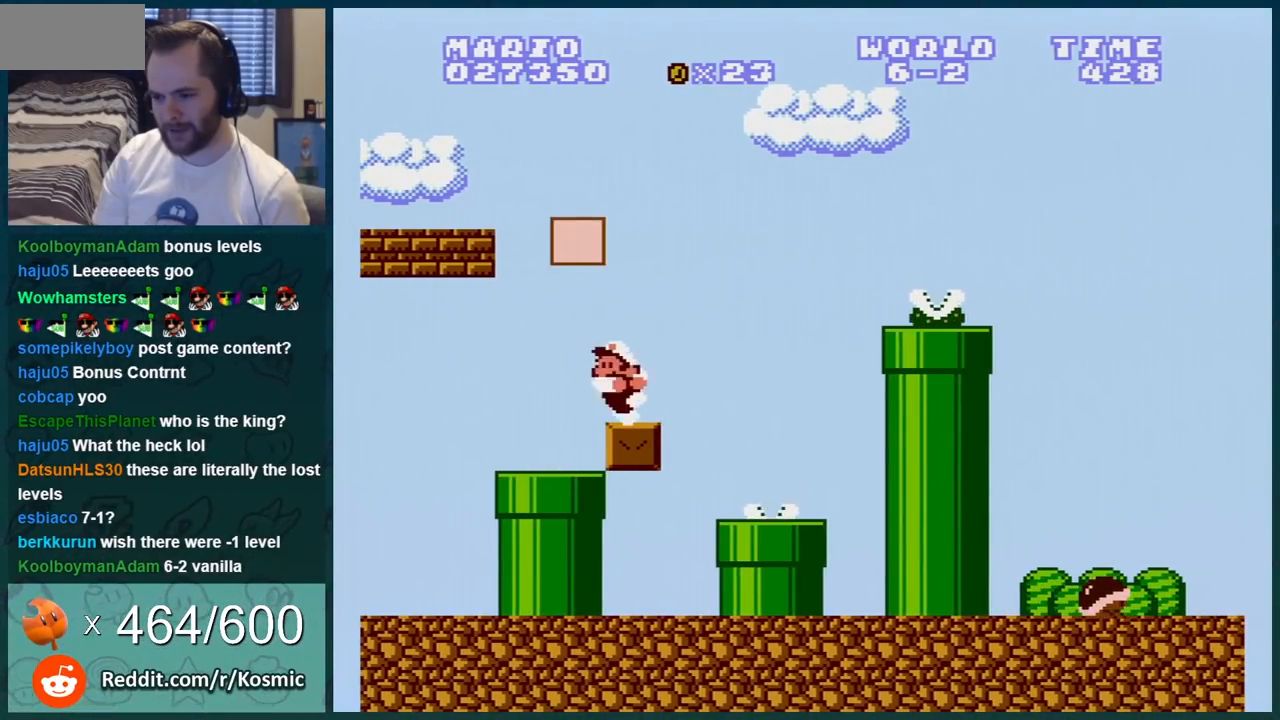
{"buttons": ["A", "B", "DPAD_LEFT"], "events": [[16, "DPAD_RIGHT", "up"], [116, "DPAD_RIGHT", "down"], [200, "A", "down"], [200, "DPAD_RIGHT", "up"], [233, "DPAD_LEFT", "down"]]}
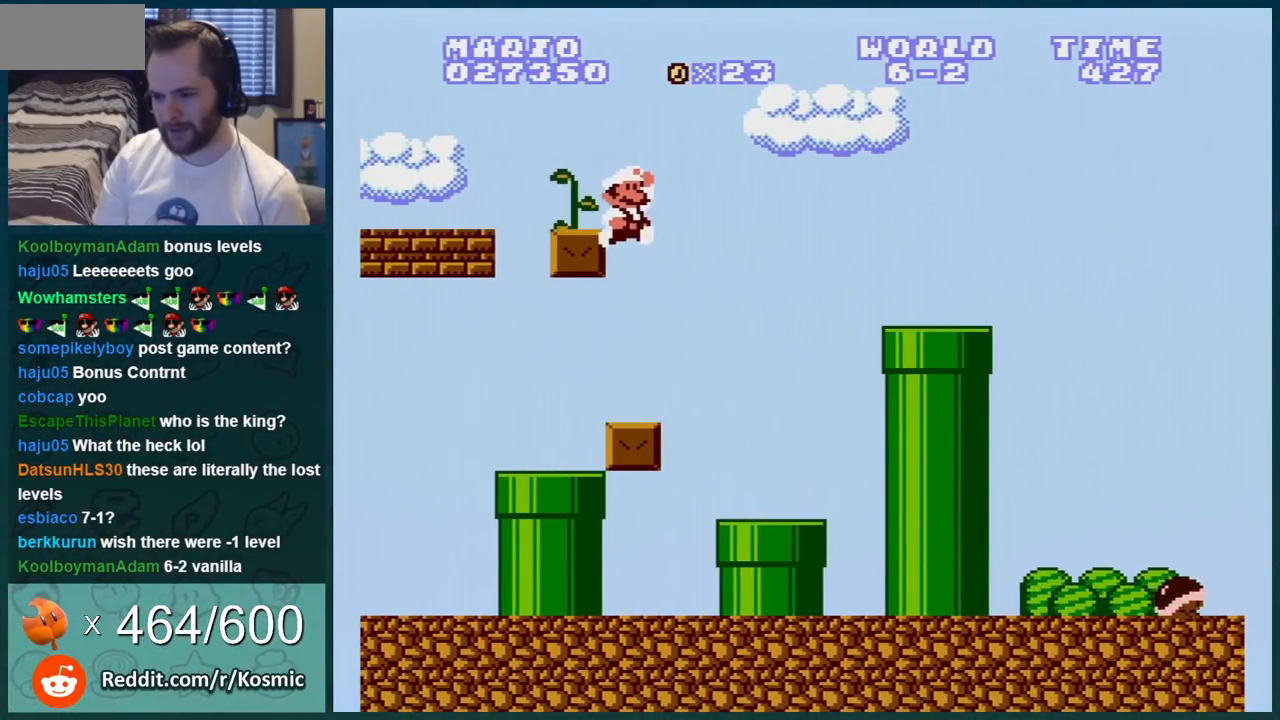
{"buttons": ["B", "DPAD_UP"], "events": [[67, "A", "up"], [217, "DPAD_UP", "down"], [250, "DPAD_LEFT", "up"]]}
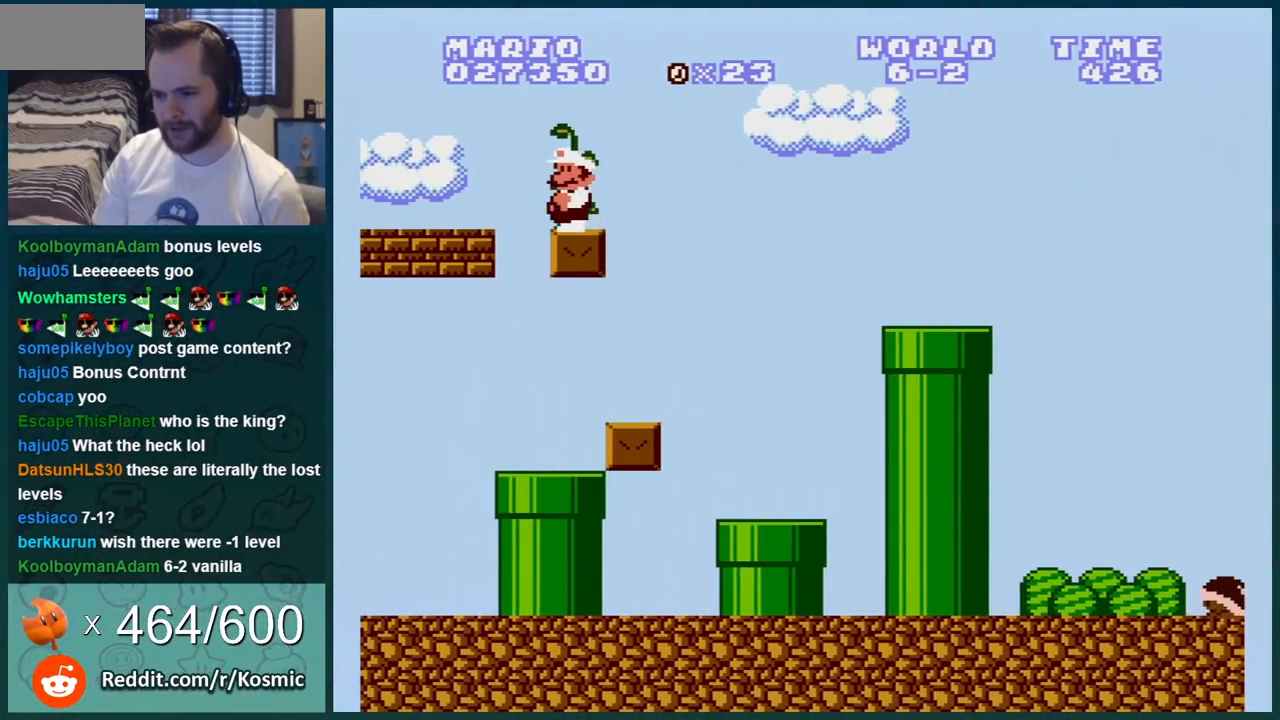
{"buttons": ["B"], "events": [[66, "DPAD_UP", "up"], [183, "DPAD_RIGHT", "down"], [433, "DPAD_RIGHT", "up"]]}
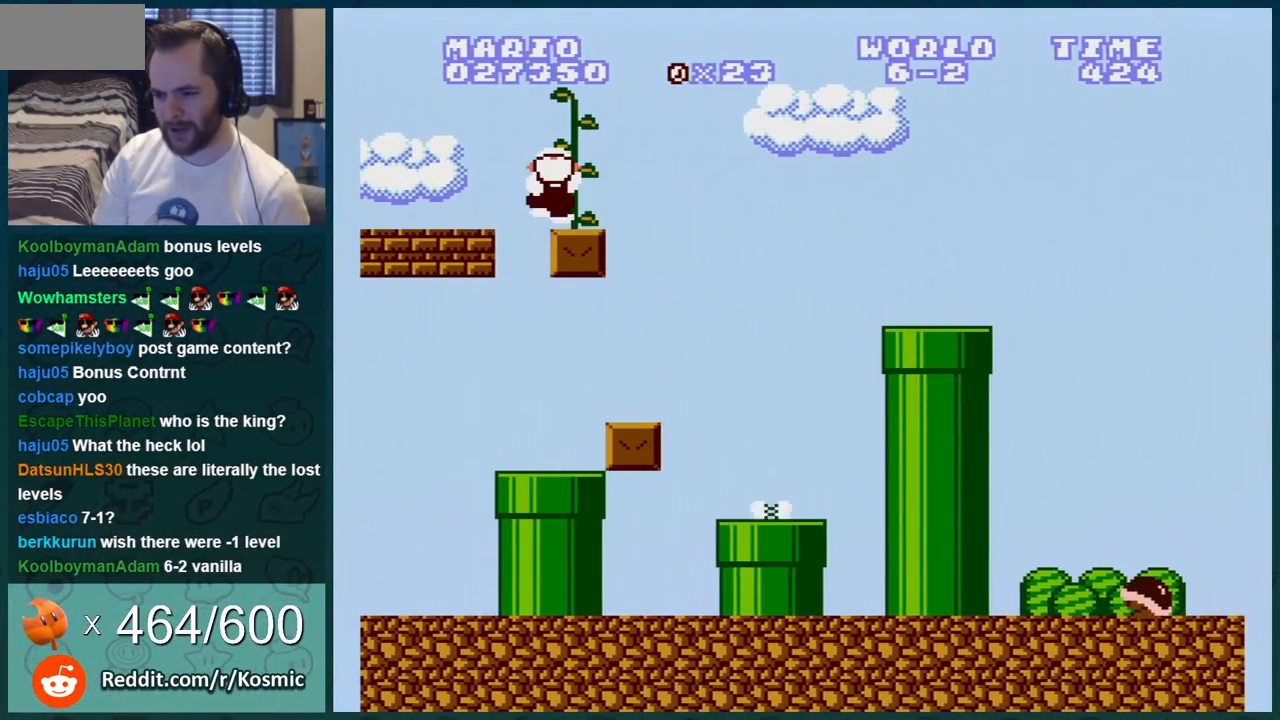
{"buttons": ["B", "DPAD_UP"], "events": [[200, "DPAD_UP", "down"]]}
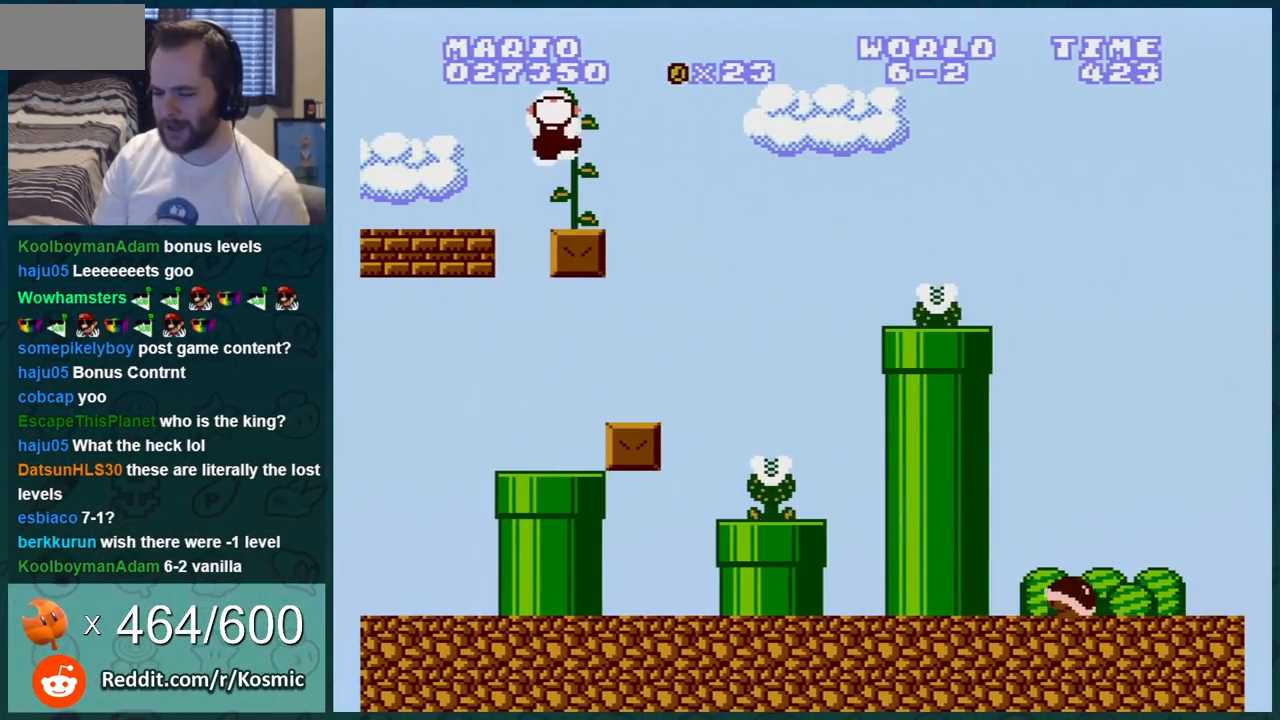
{"buttons": ["B", "DPAD_UP"], "events": []}
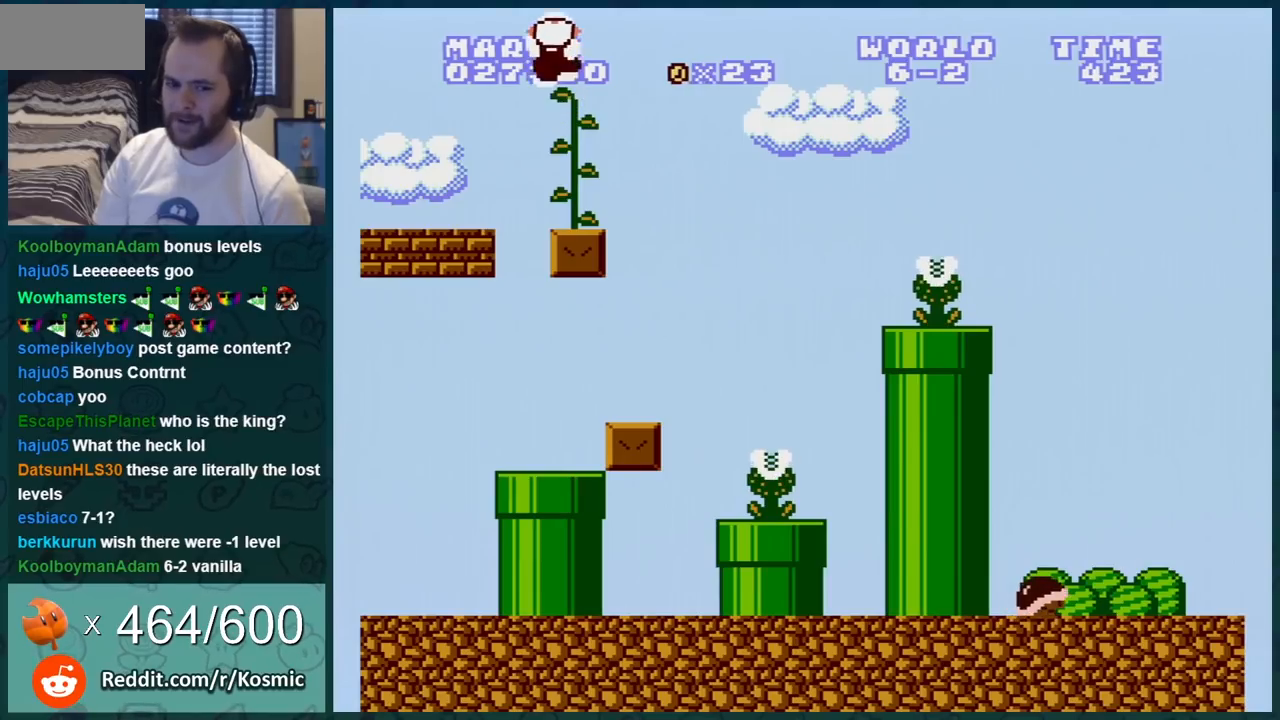
{"buttons": ["B", "DPAD_RIGHT"], "events": [[317, "DPAD_RIGHT", "down"], [317, "DPAD_UP", "up"]]}
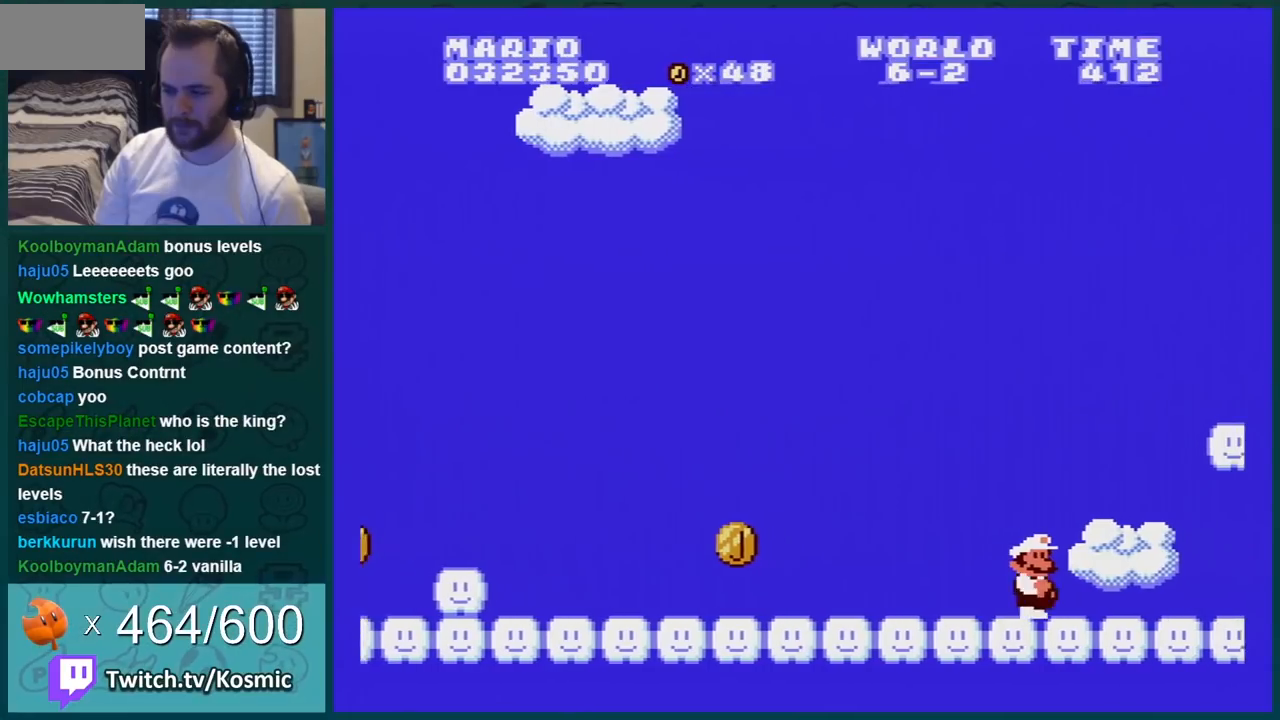
{"buttons": ["B"], "events": [[100, "DPAD_RIGHT", "up"], [250, "DPAD_RIGHT", "down"], [467, "DPAD_RIGHT", "up"]]}
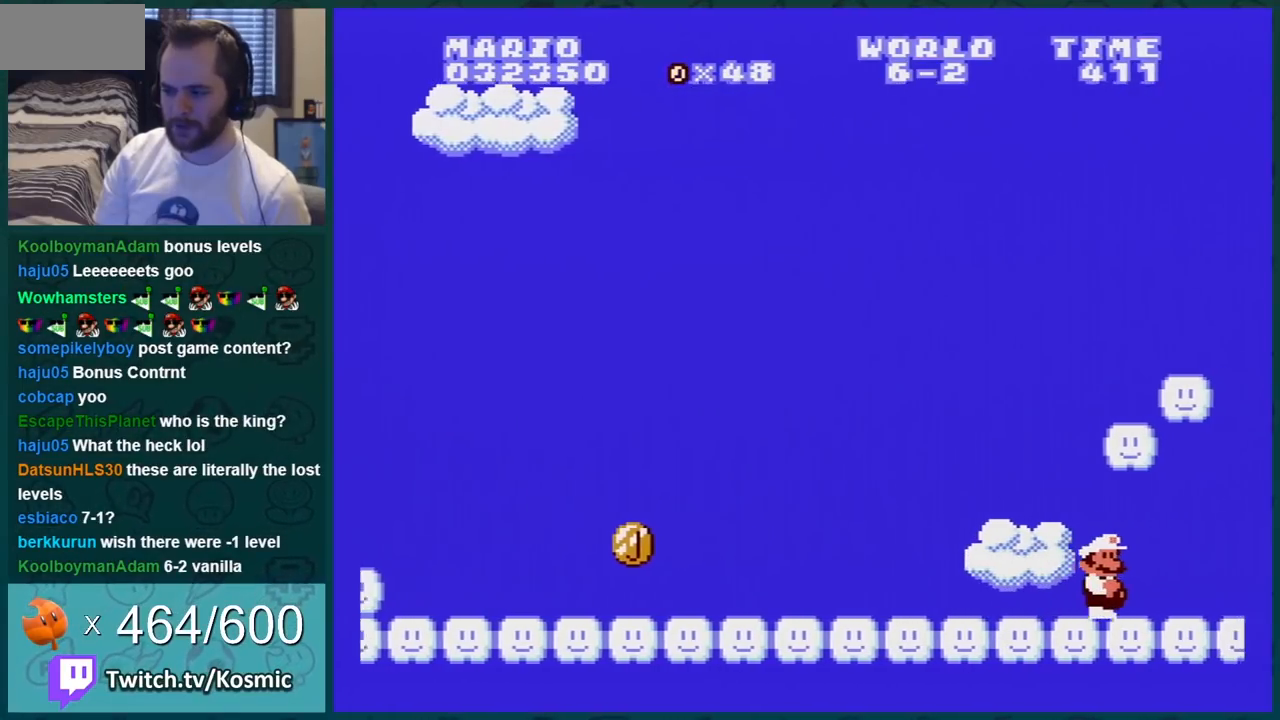
{"buttons": ["B", "DPAD_LEFT"], "events": [[100, "DPAD_LEFT", "down"]]}
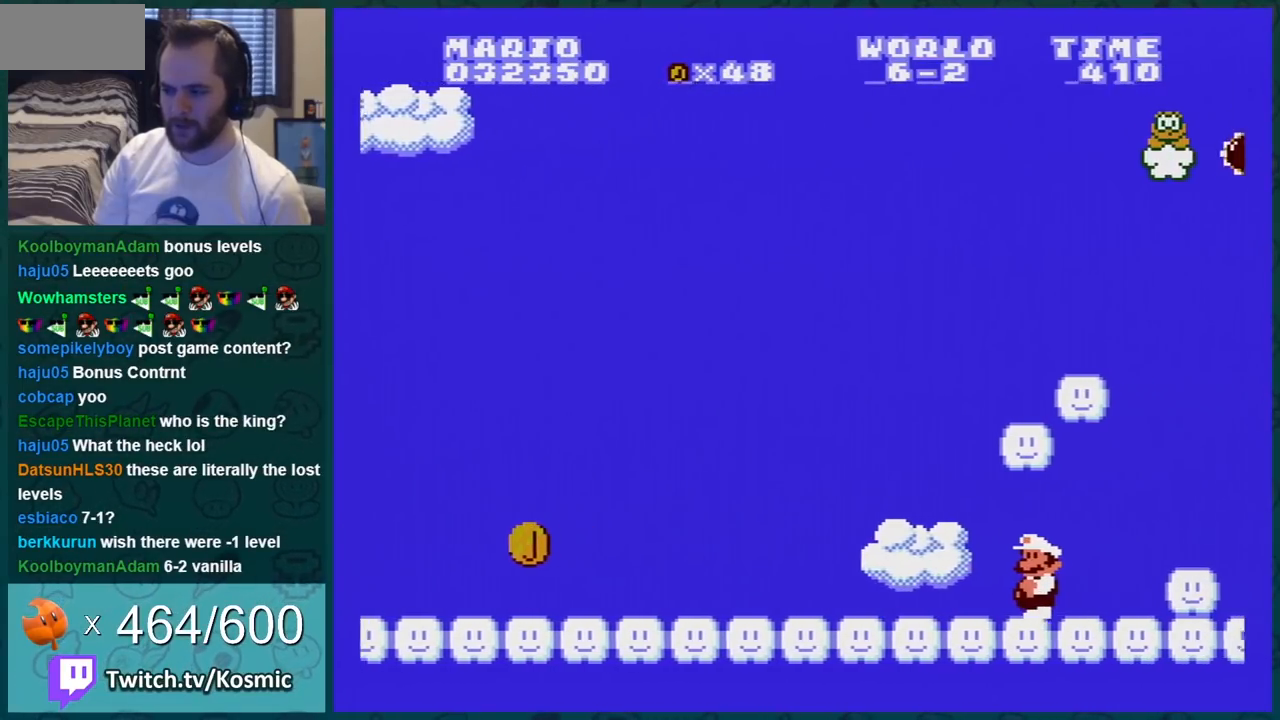
{"buttons": ["B", "DPAD_RIGHT"], "events": [[133, "DPAD_LEFT", "up"], [200, "DPAD_RIGHT", "down"], [283, "DPAD_RIGHT", "up"], [433, "DPAD_RIGHT", "down"]]}
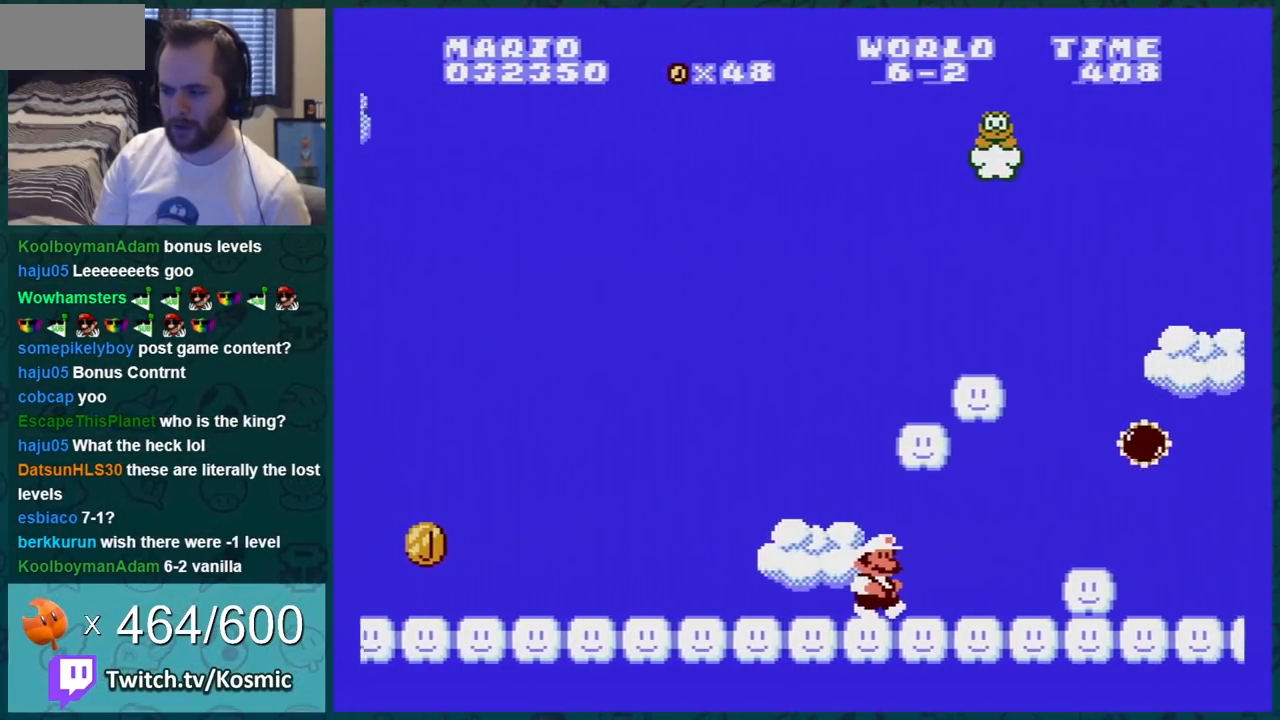
{"buttons": ["B", "DPAD_RIGHT"], "events": []}
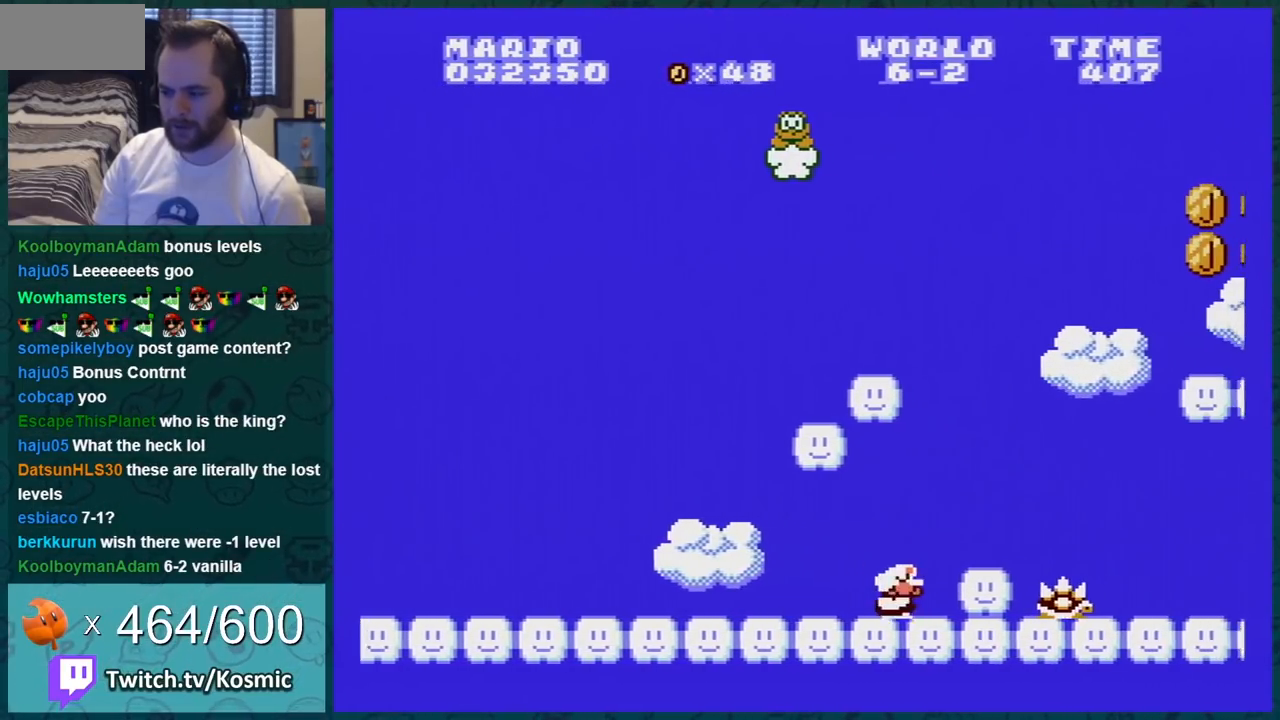
{"buttons": ["A", "B", "DPAD_RIGHT"], "events": [[16, "DPAD_DOWN", "down"], [16, "DPAD_RIGHT", "up"], [33, "A", "down"], [116, "DPAD_LEFT", "down"], [150, "DPAD_DOWN", "up"], [467, "DPAD_LEFT", "up"], [500, "DPAD_RIGHT", "down"]]}
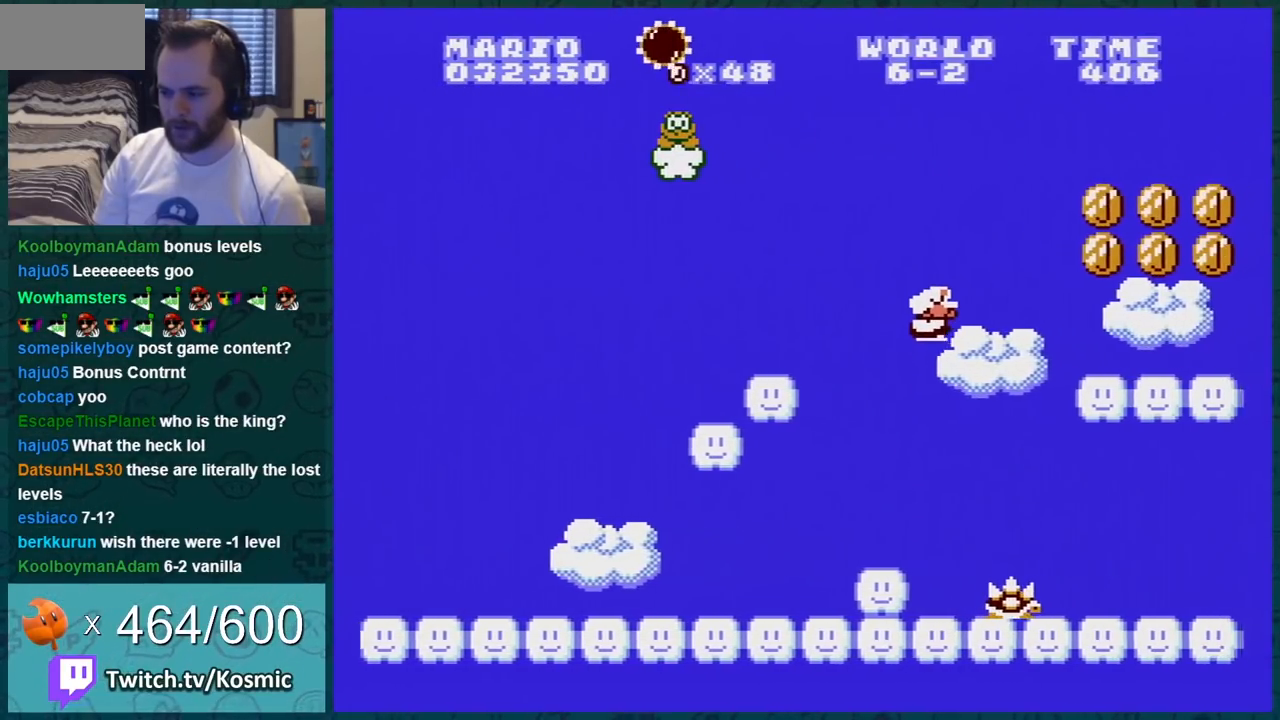
{"buttons": ["A", "B", "DPAD_LEFT"], "events": [[100, "DPAD_DOWN", "down"], [100, "DPAD_RIGHT", "up"], [117, "DPAD_DOWN", "up"], [117, "DPAD_LEFT", "down"]]}
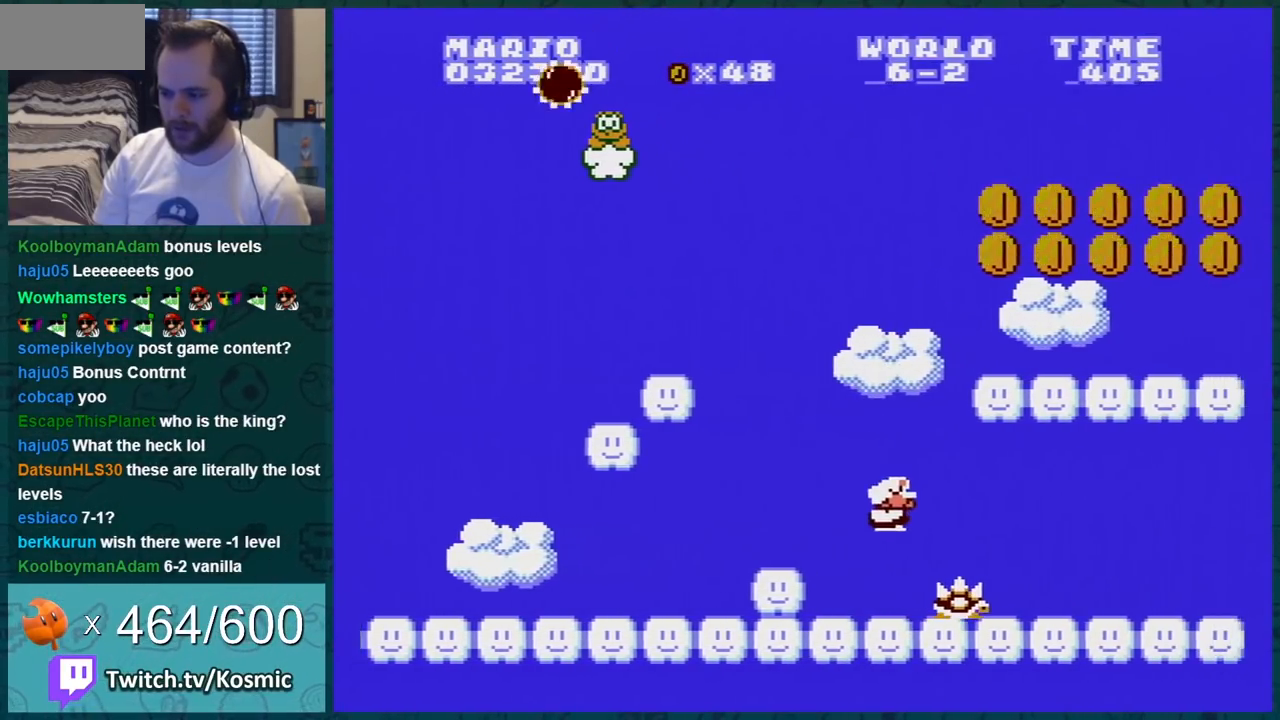
{"buttons": ["B", "DPAD_RIGHT"], "events": [[66, "A", "up"], [66, "DPAD_LEFT", "up"], [133, "B", "up"], [133, "DPAD_RIGHT", "down"], [216, "B", "down"], [317, "B", "up"], [350, "B", "down"]]}
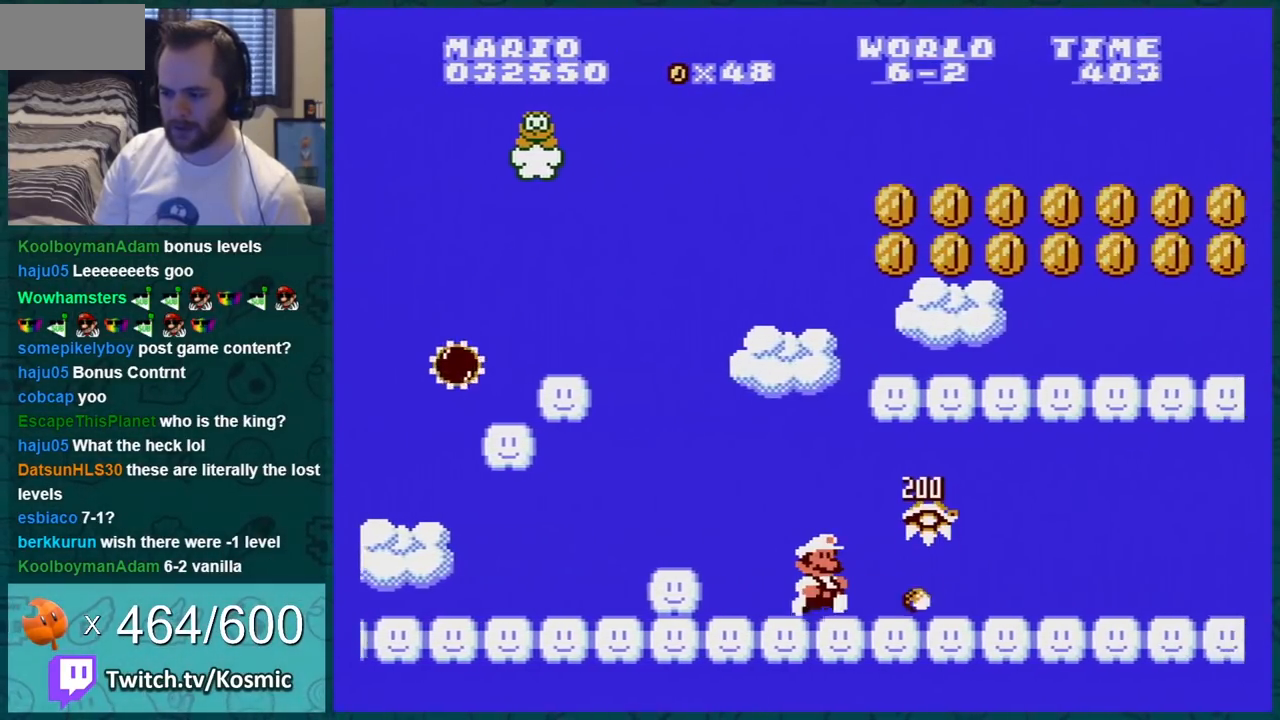
{"buttons": ["A", "B", "DPAD_DOWN"], "events": [[401, "A", "down"], [401, "DPAD_DOWN", "down"], [401, "DPAD_RIGHT", "up"]]}
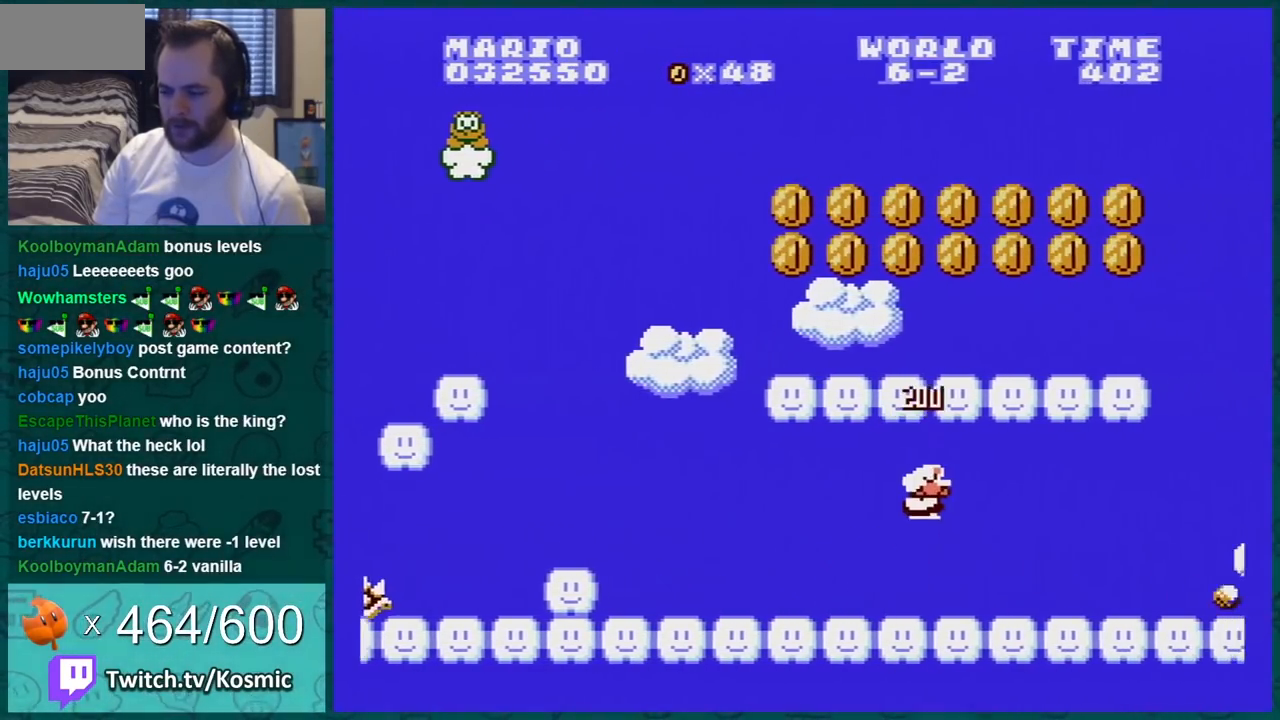
{"buttons": ["B", "DPAD_DOWN"], "events": [[33, "A", "up"], [33, "DPAD_DOWN", "up"], [66, "DPAD_RIGHT", "down"], [433, "DPAD_DOWN", "down"], [433, "DPAD_RIGHT", "up"]]}
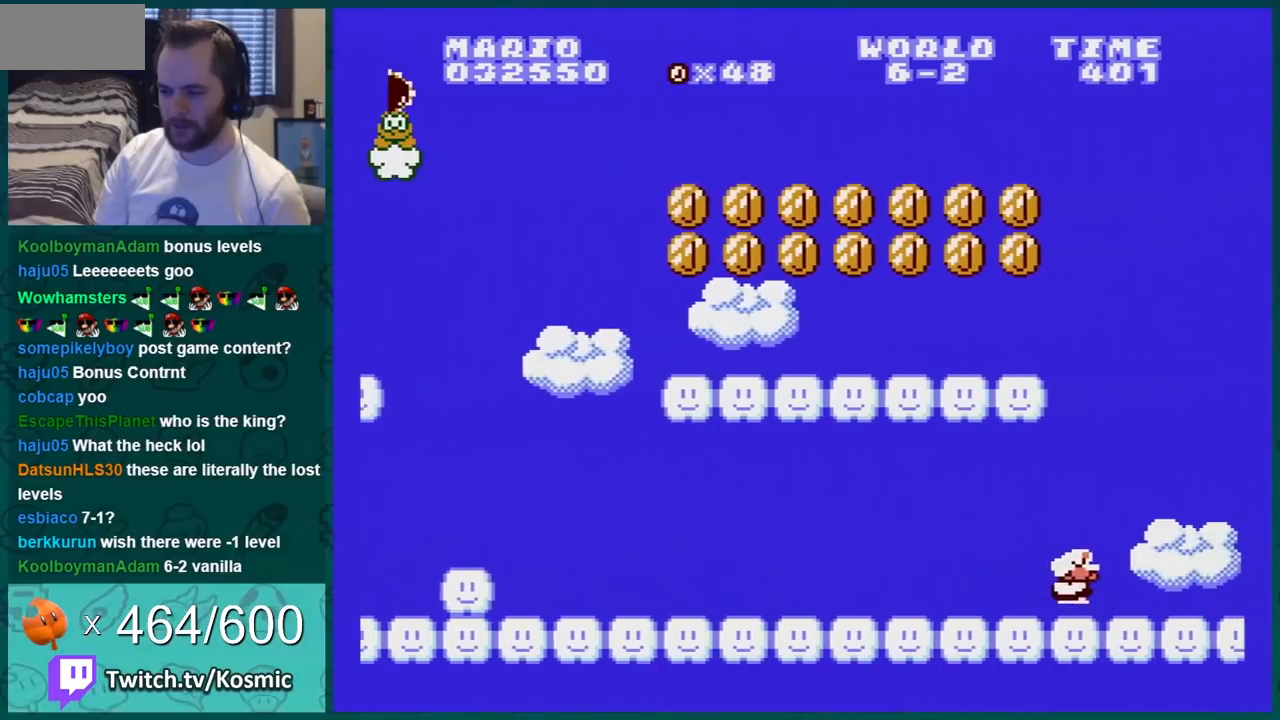
{"buttons": ["B"], "events": [[17, "A", "down"], [117, "A", "up"], [167, "DPAD_DOWN", "up"]]}
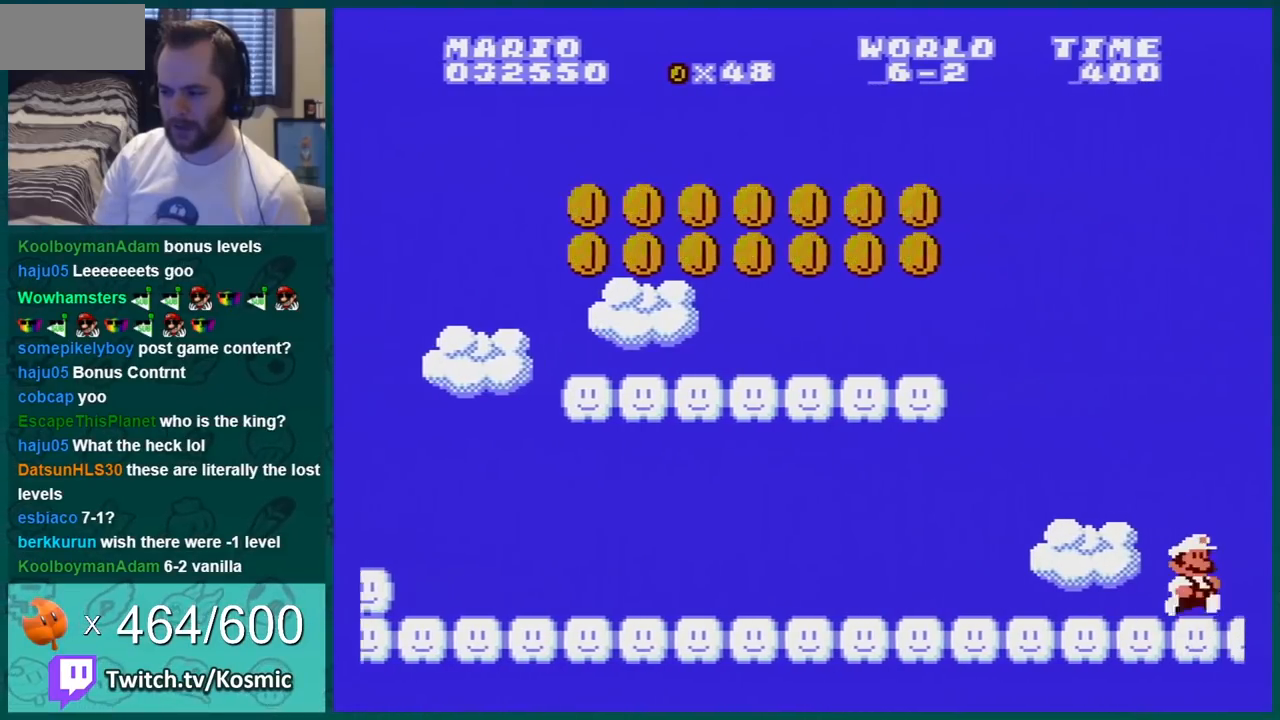
{"buttons": ["B", "DPAD_RIGHT"], "events": [[83, "A", "down"], [384, "A", "up"], [484, "DPAD_RIGHT", "down"]]}
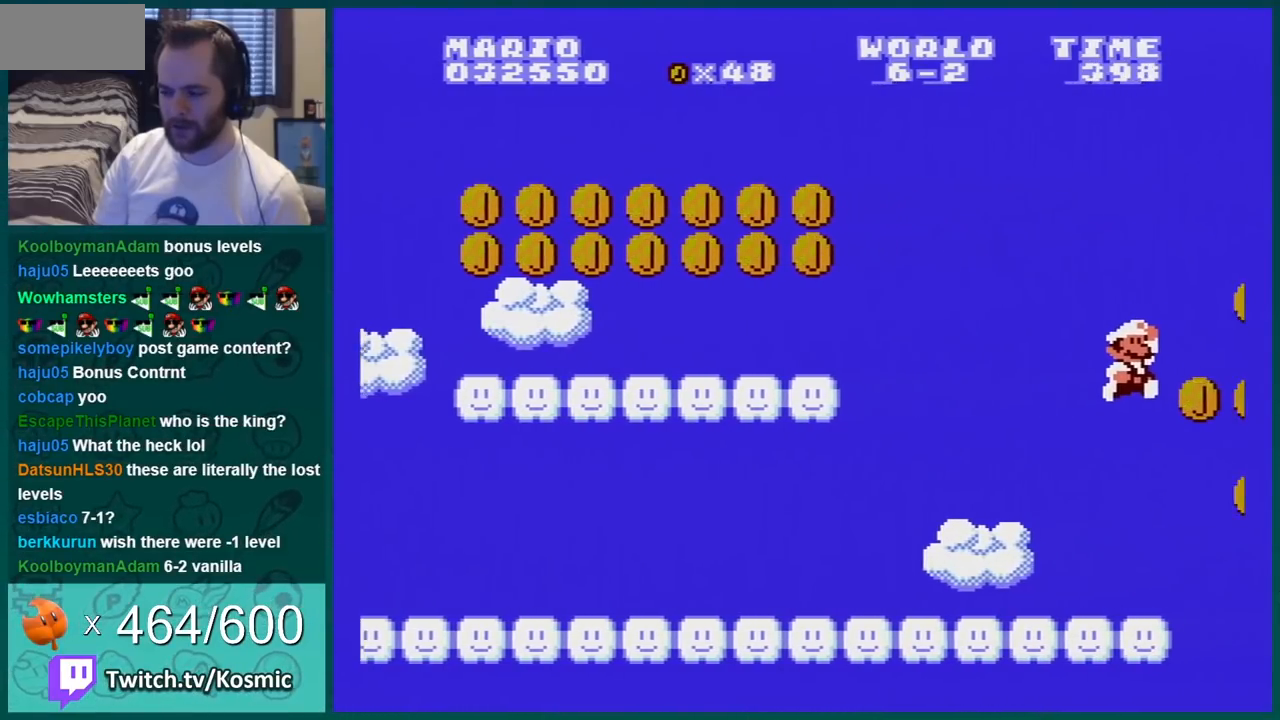
{"buttons": ["A", "B", "DPAD_RIGHT"], "events": [[101, "DPAD_RIGHT", "up"], [267, "DPAD_RIGHT", "down"], [418, "A", "down"]]}
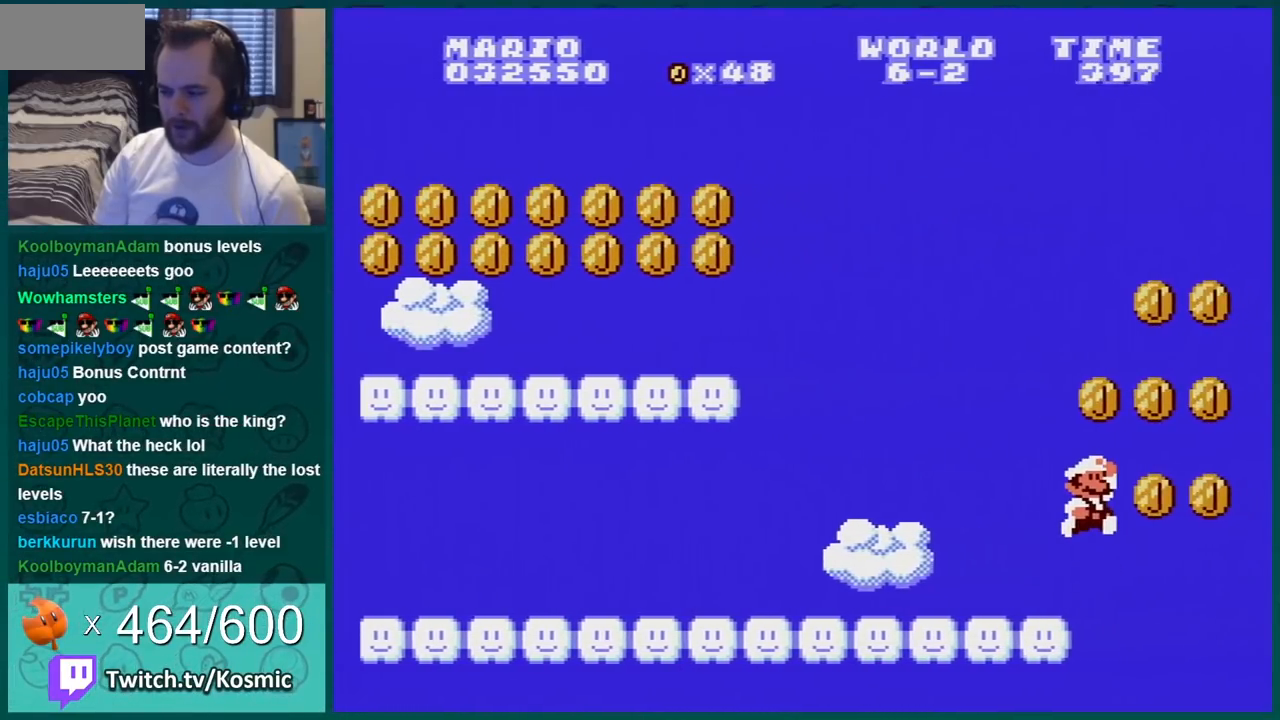
{"buttons": ["DPAD_LEFT"], "events": [[33, "DPAD_RIGHT", "up"], [133, "A", "up"], [167, "DPAD_LEFT", "down"], [350, "B", "up"]]}
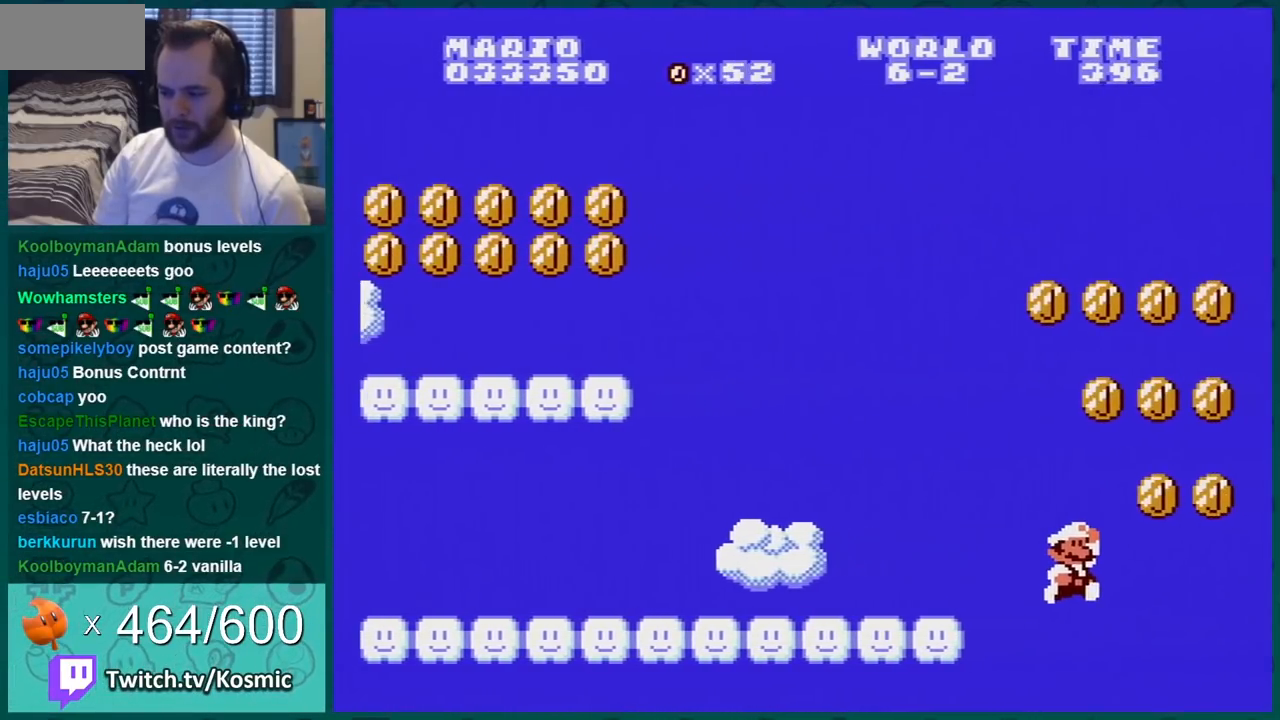
{"buttons": [], "events": [[34, "DPAD_LEFT", "up"], [134, "B", "down"], [234, "B", "up"], [267, "B", "down"], [384, "B", "up"]]}
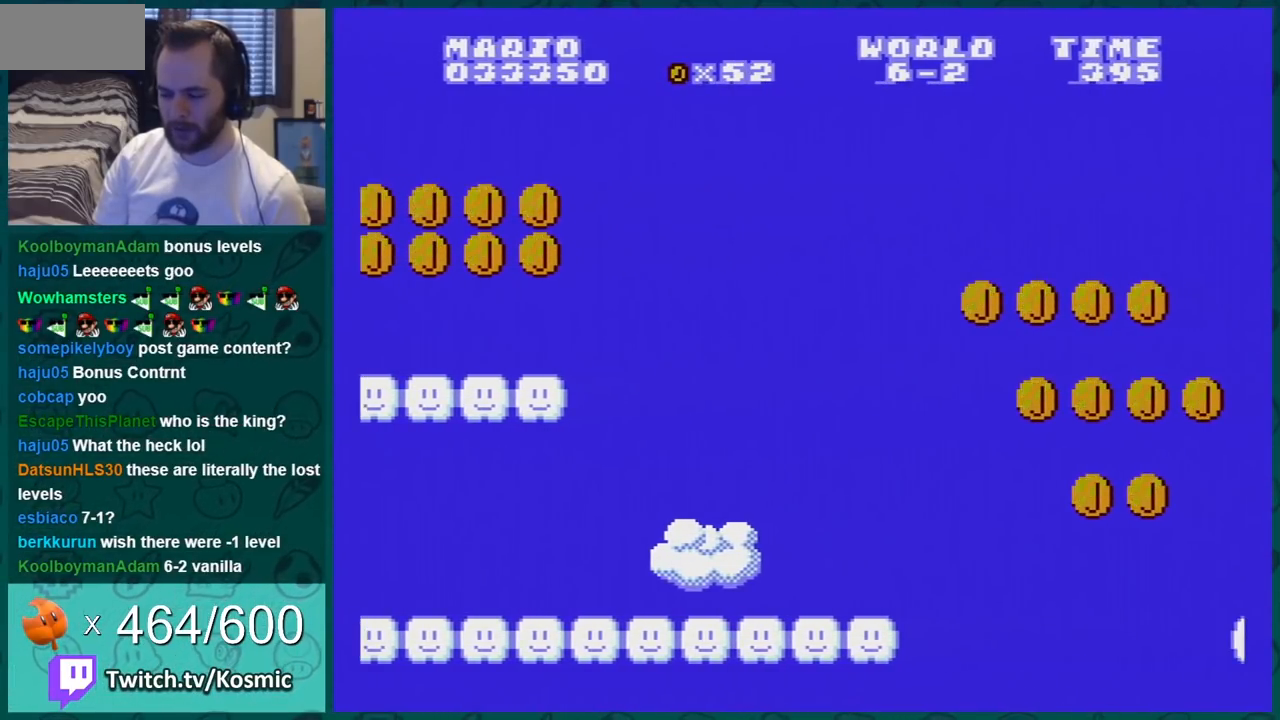
{"buttons": [], "events": [[167, "A", "down"], [217, "A", "up"]]}
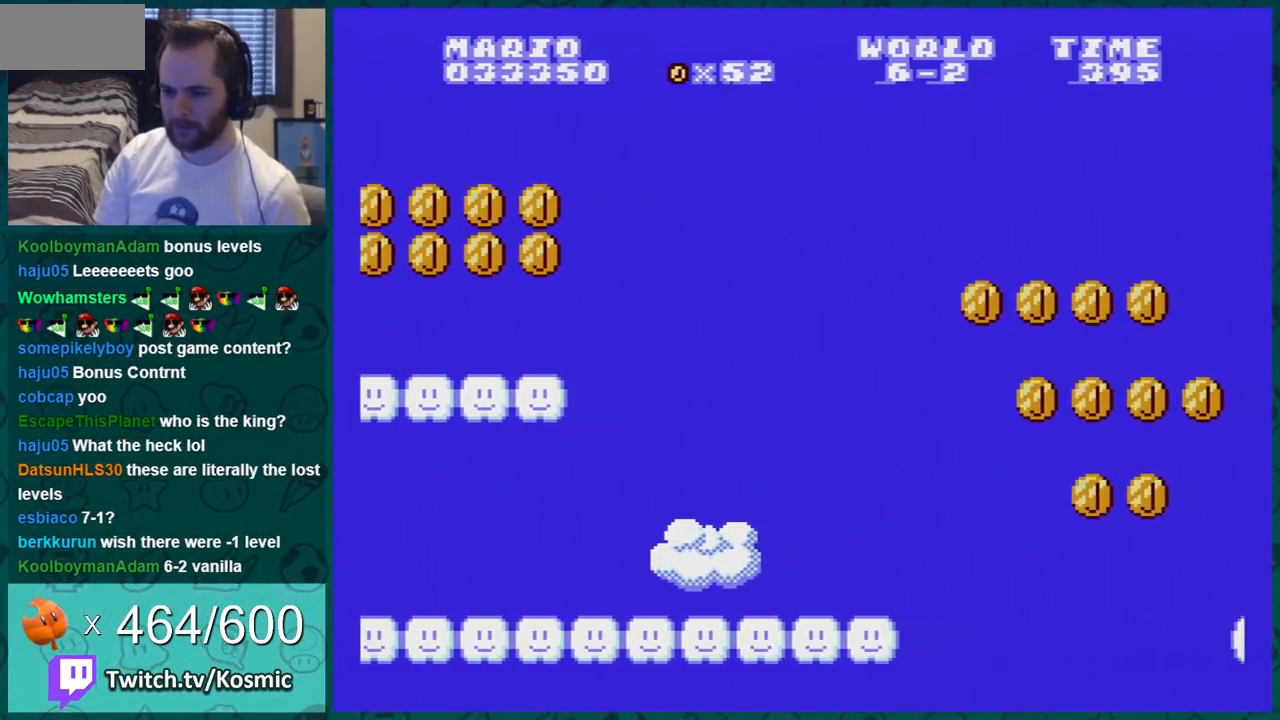
{"buttons": ["B"], "events": [[34, "A", "down"], [167, "B", "down"], [201, "A", "up"]]}
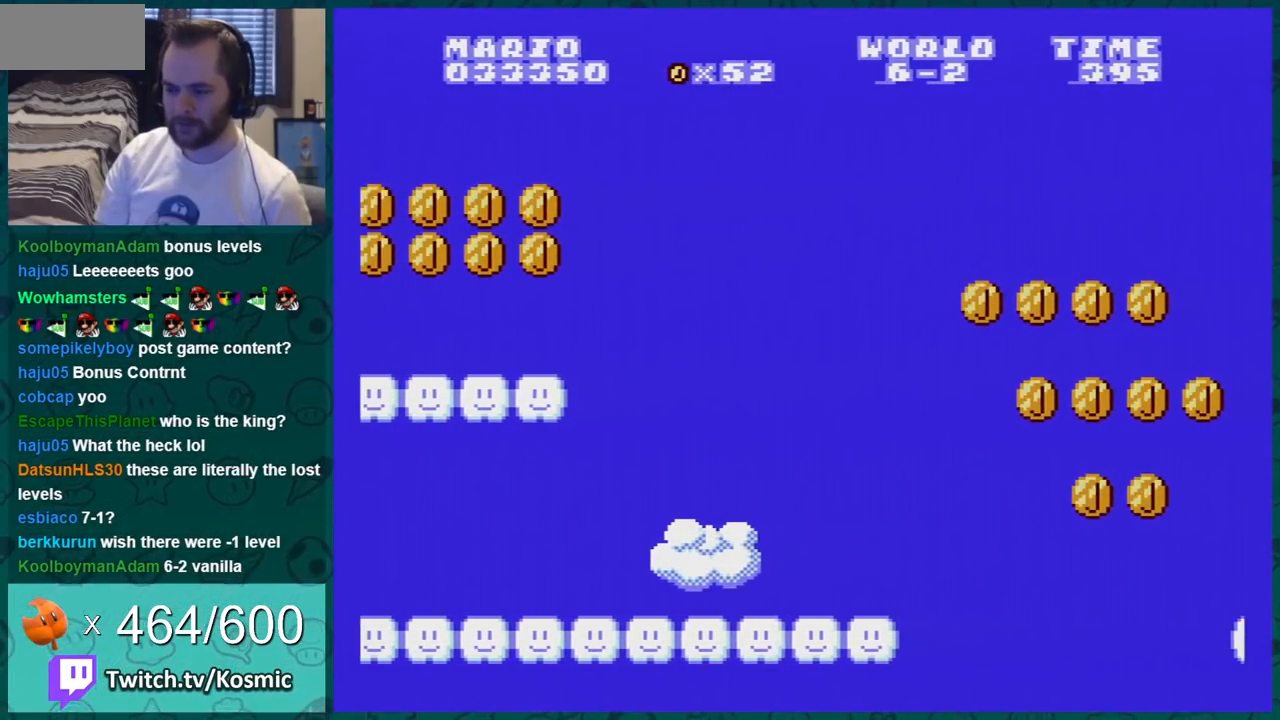
{"buttons": ["B", "DPAD_RIGHT"], "events": [[167, "DPAD_RIGHT", "down"]]}
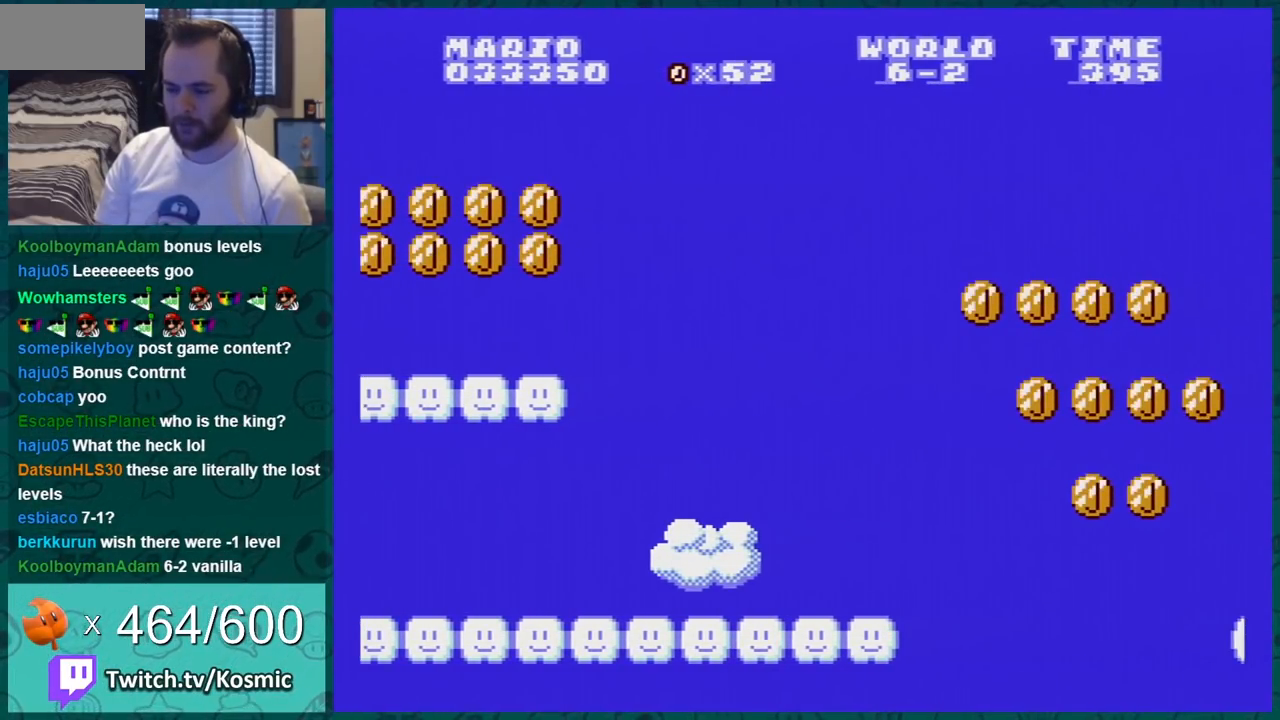
{"buttons": ["B"], "events": [[34, "DPAD_RIGHT", "up"]]}
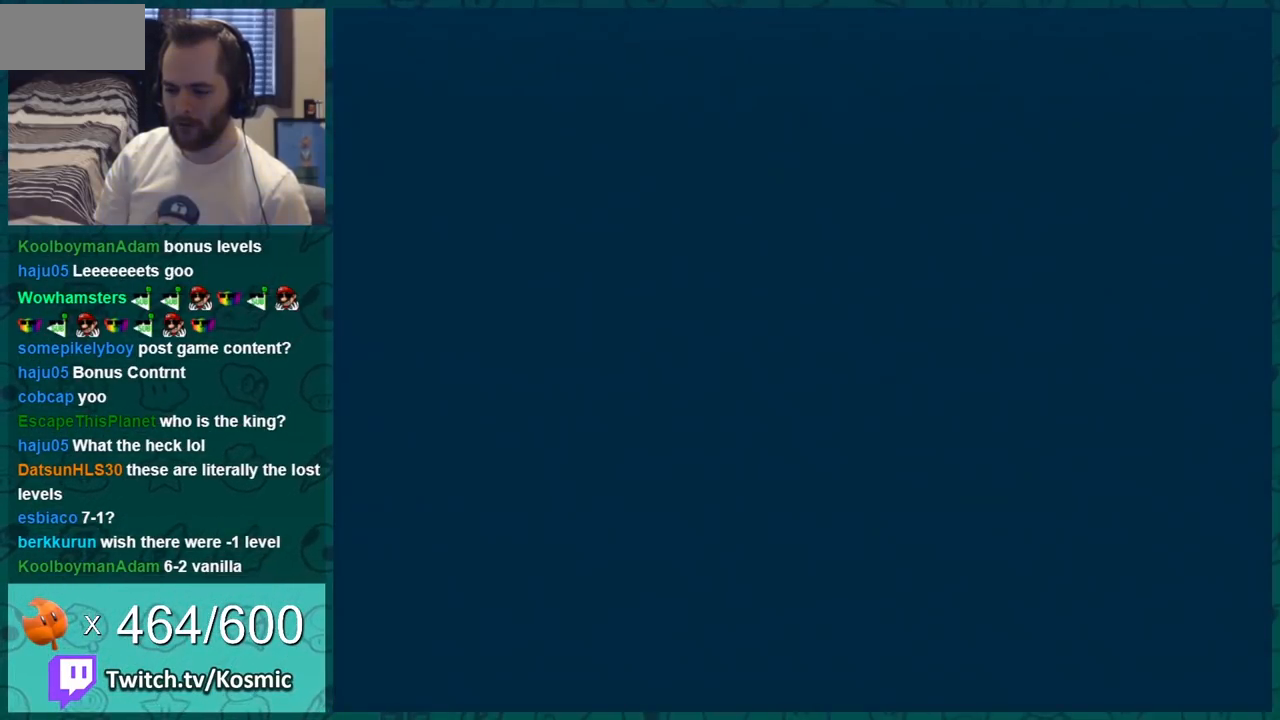
{"buttons": ["B"], "events": []}
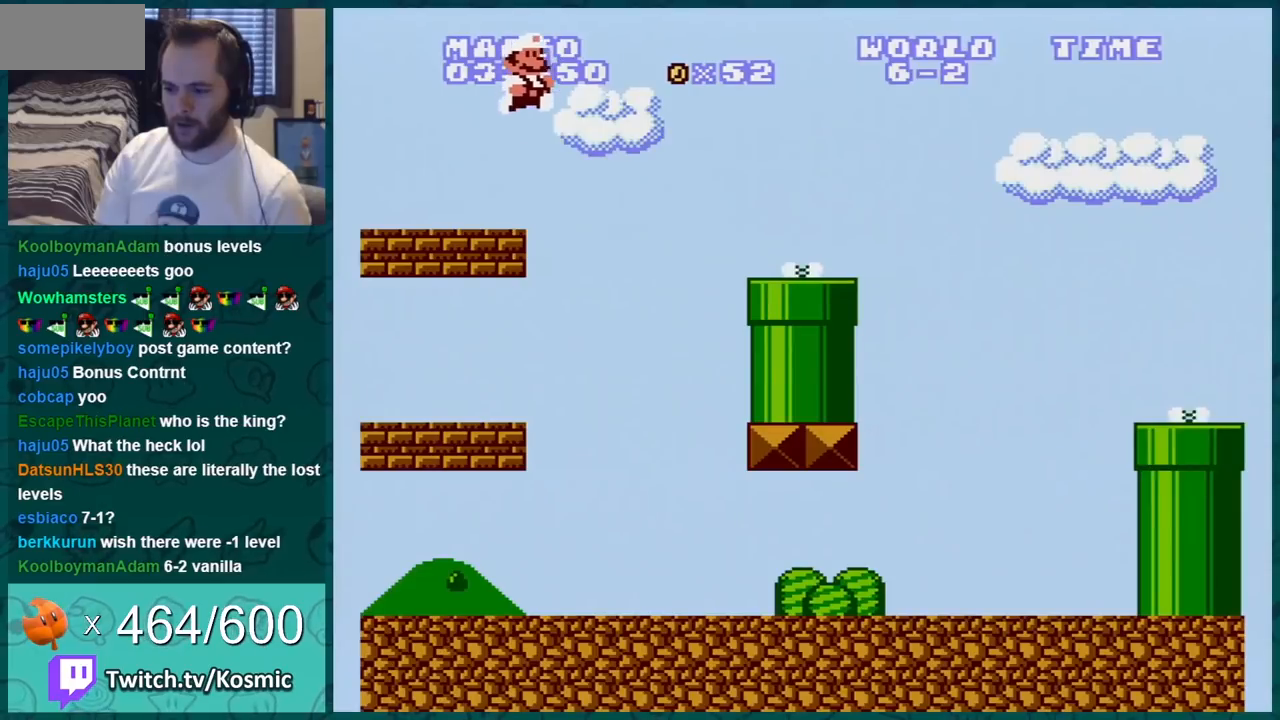
{"buttons": ["DPAD_RIGHT"], "events": [[117, "DPAD_RIGHT", "down"], [434, "B", "up"]]}
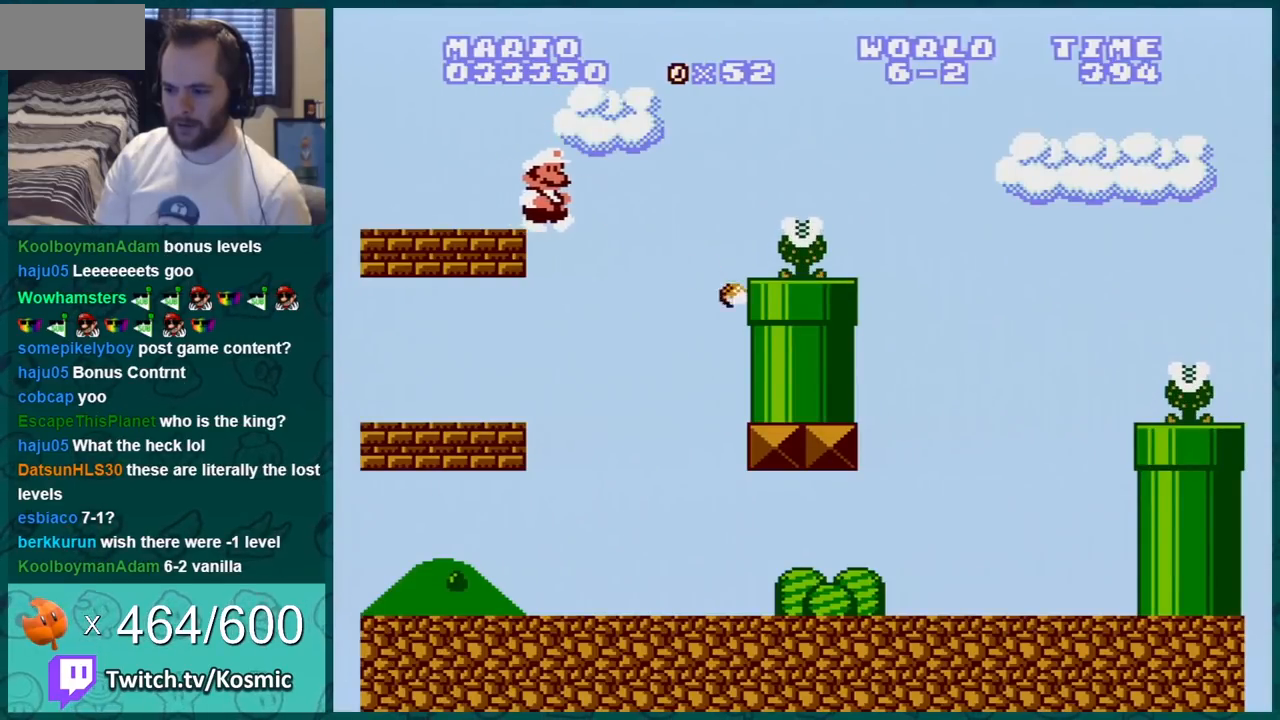
{"buttons": ["B", "DPAD_RIGHT"], "events": [[33, "B", "down"]]}